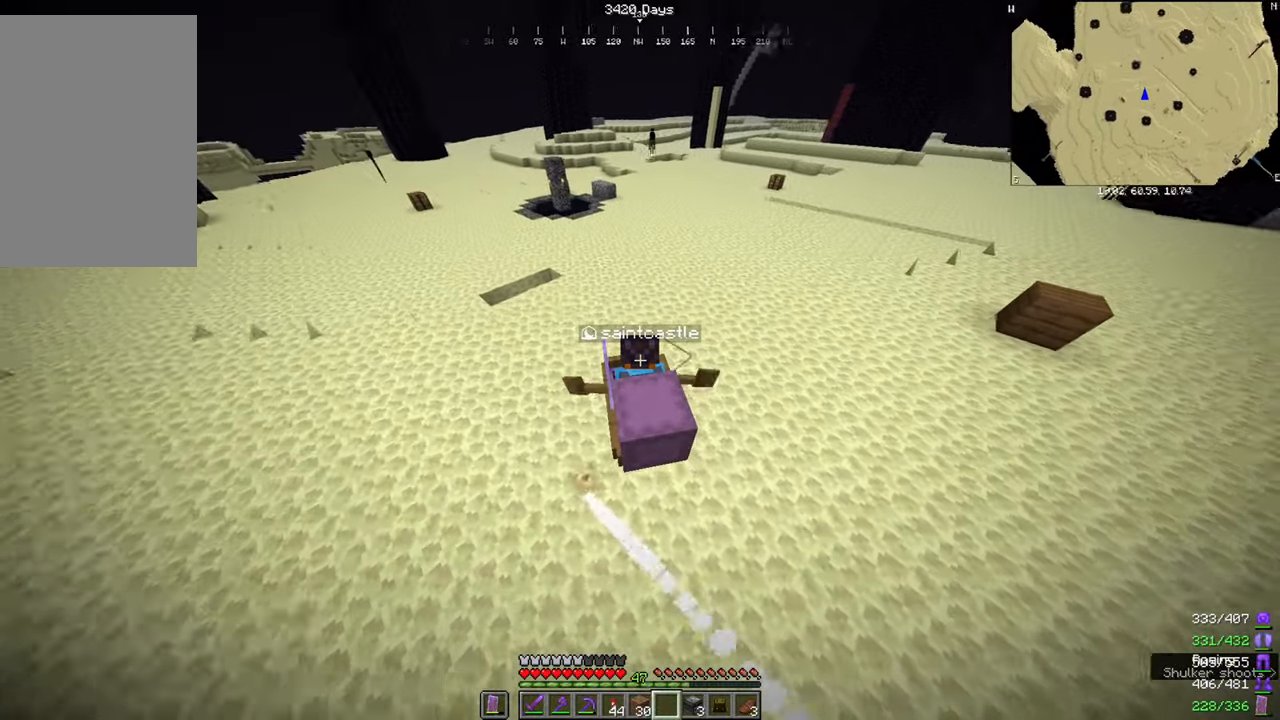
Gameplay with keyboard and mouse; each line is a JSON object with the keys and mouse buttons held at the frame after it. "events" lists presses ("down") and releases ("up") of "a", "d", "s", "space", "w", "mouse_left" and "mouse_right" between this image and that frame as [ms after this image, input, new state], when the widget could be followed in between. "mouse_left", "mouse_right" = the "left", "right" buttons of the "mouse" list. No other keys are recorded. Fast repeated clicks can show as one long hold. Mouse movement is not recorded.
{"keys": ["w"], "mouse": [], "events": [[100, "d", "up"]]}
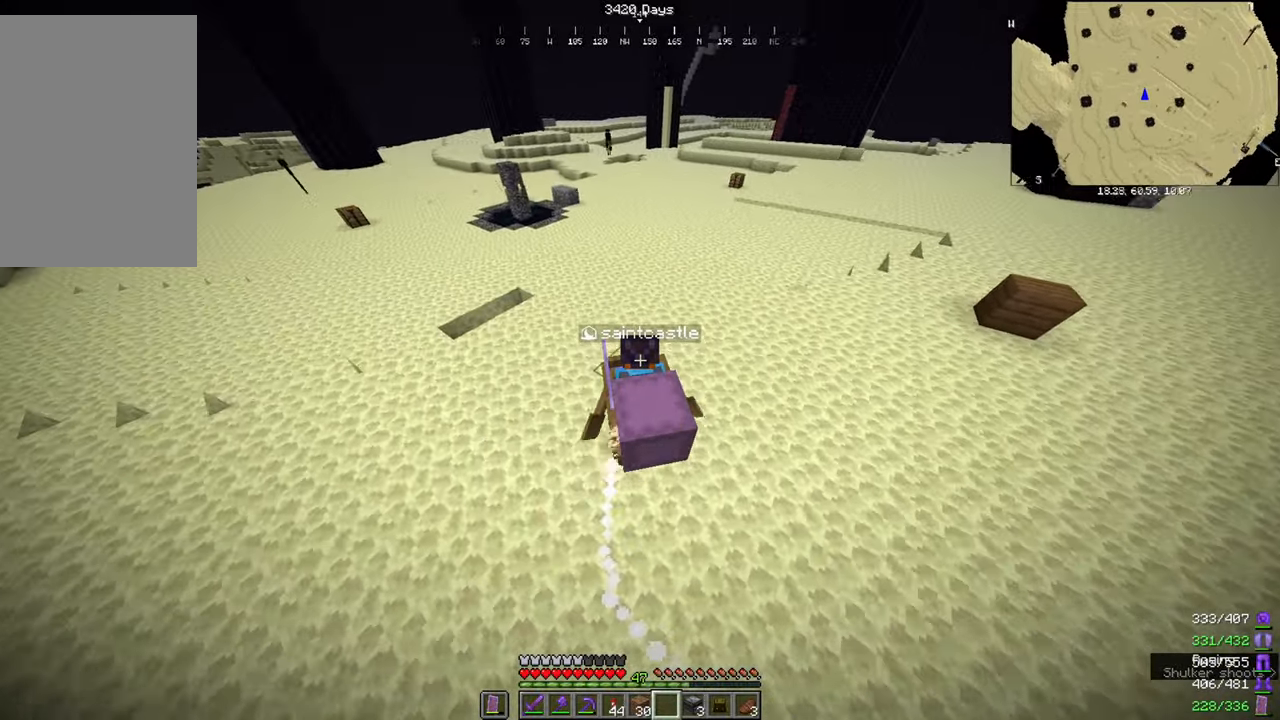
{"keys": ["w"], "mouse": [], "events": []}
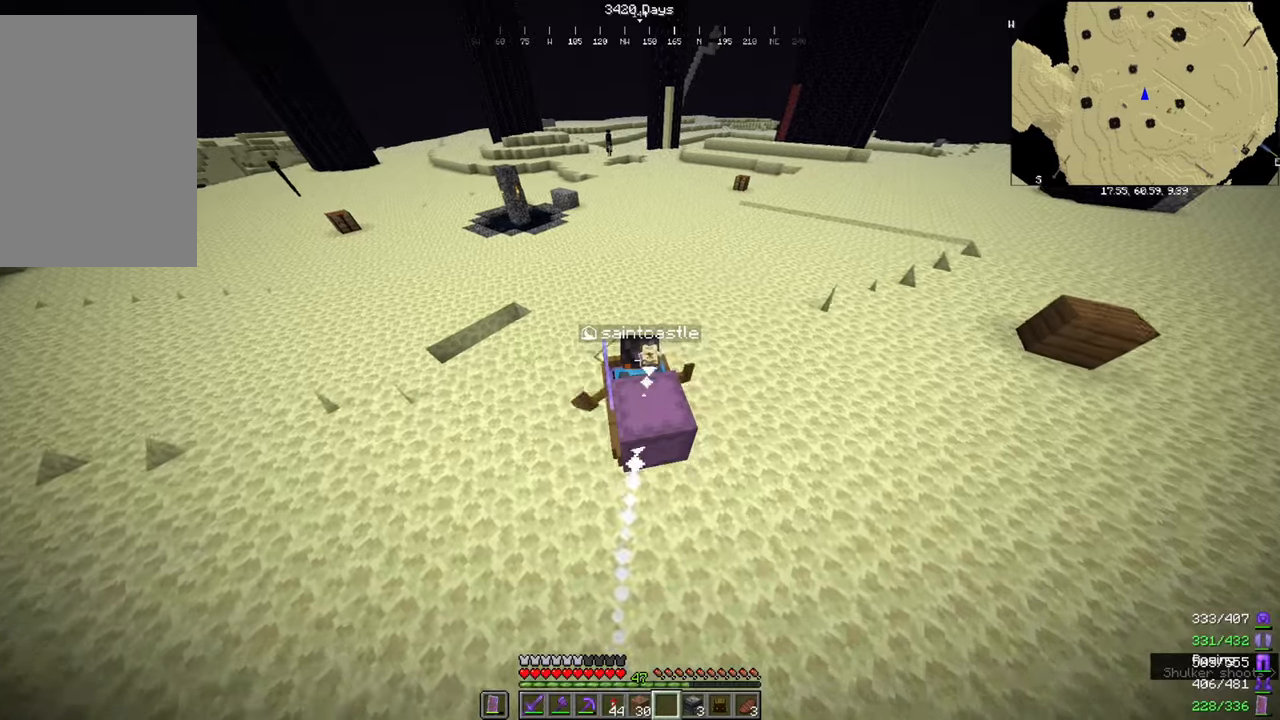
{"keys": [], "mouse": [], "events": [[367, "w", "up"]]}
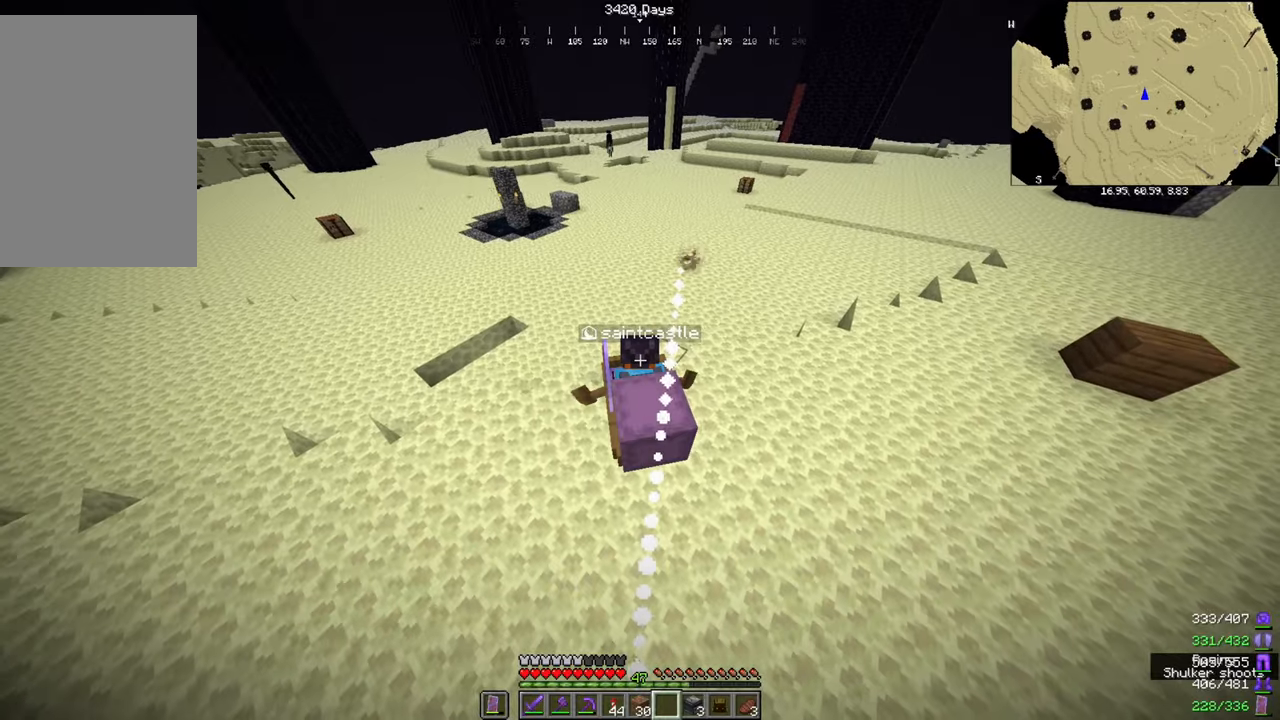
{"keys": ["s"], "mouse": [], "events": [[100, "s", "down"], [200, "a", "down"], [433, "a", "up"]]}
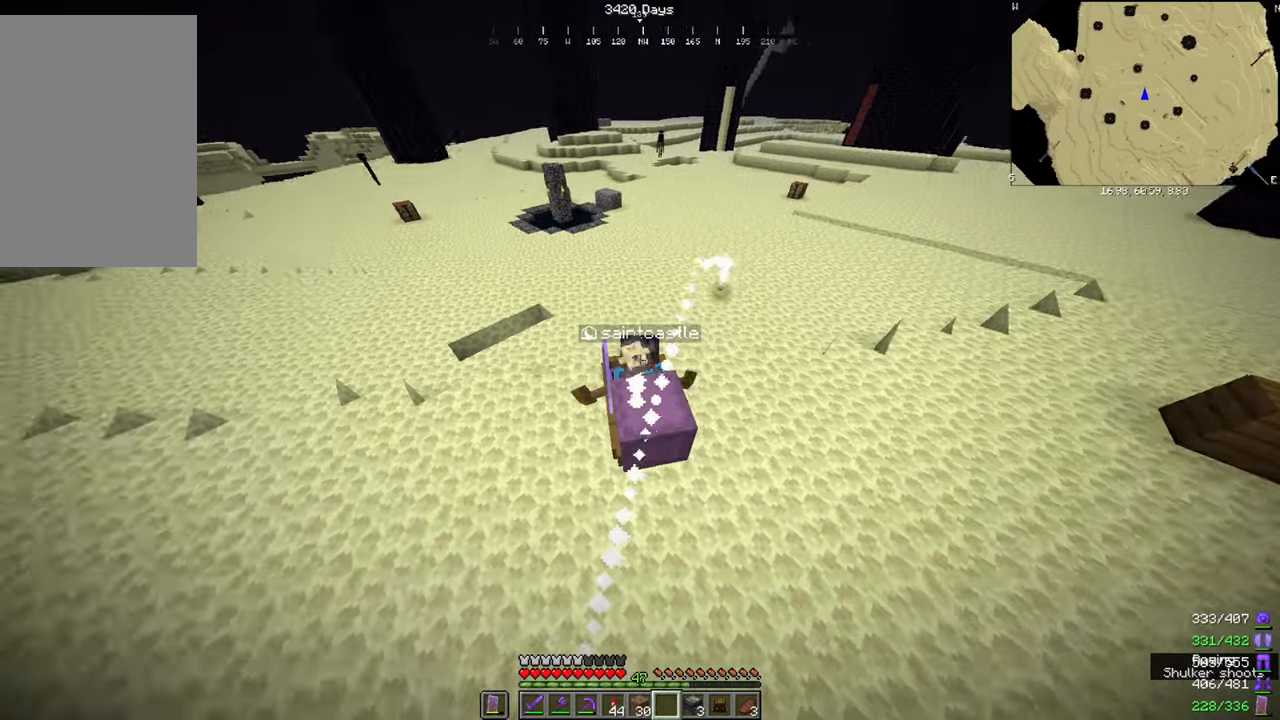
{"keys": ["w"], "mouse": [], "events": [[67, "a", "down"], [67, "s", "up"], [200, "a", "up"], [200, "w", "down"]]}
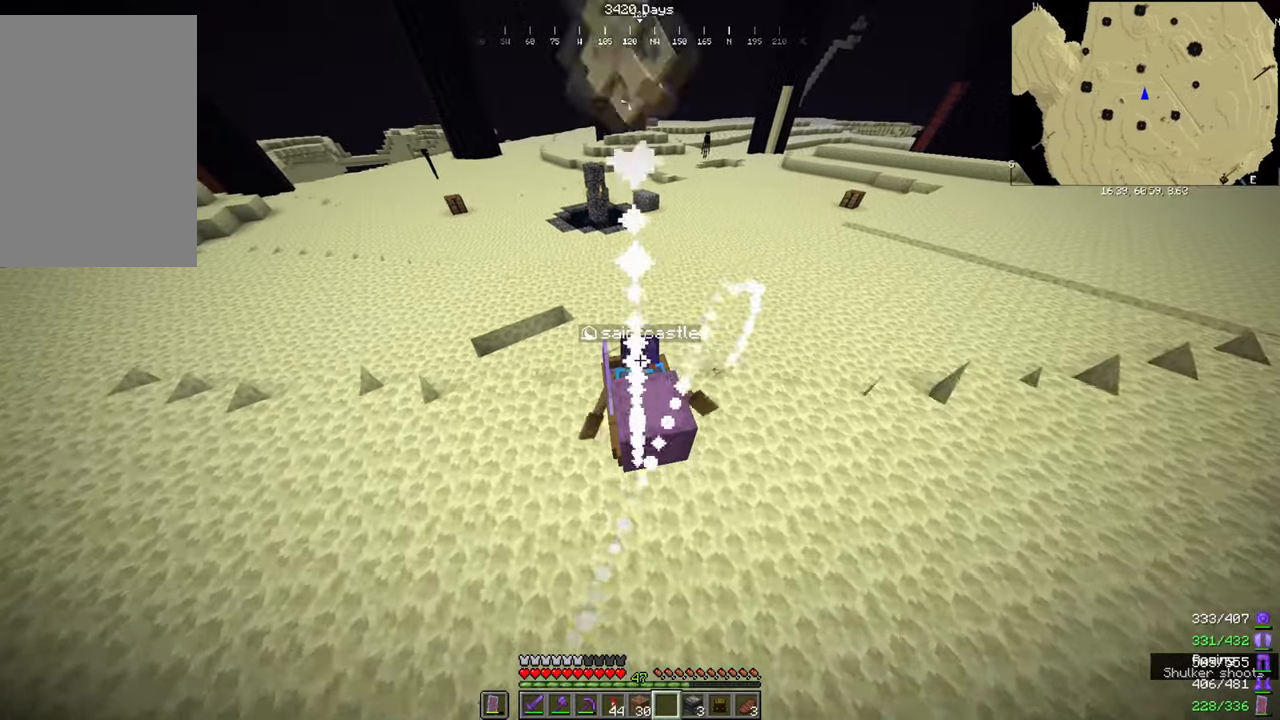
{"keys": ["w"], "mouse": [], "events": []}
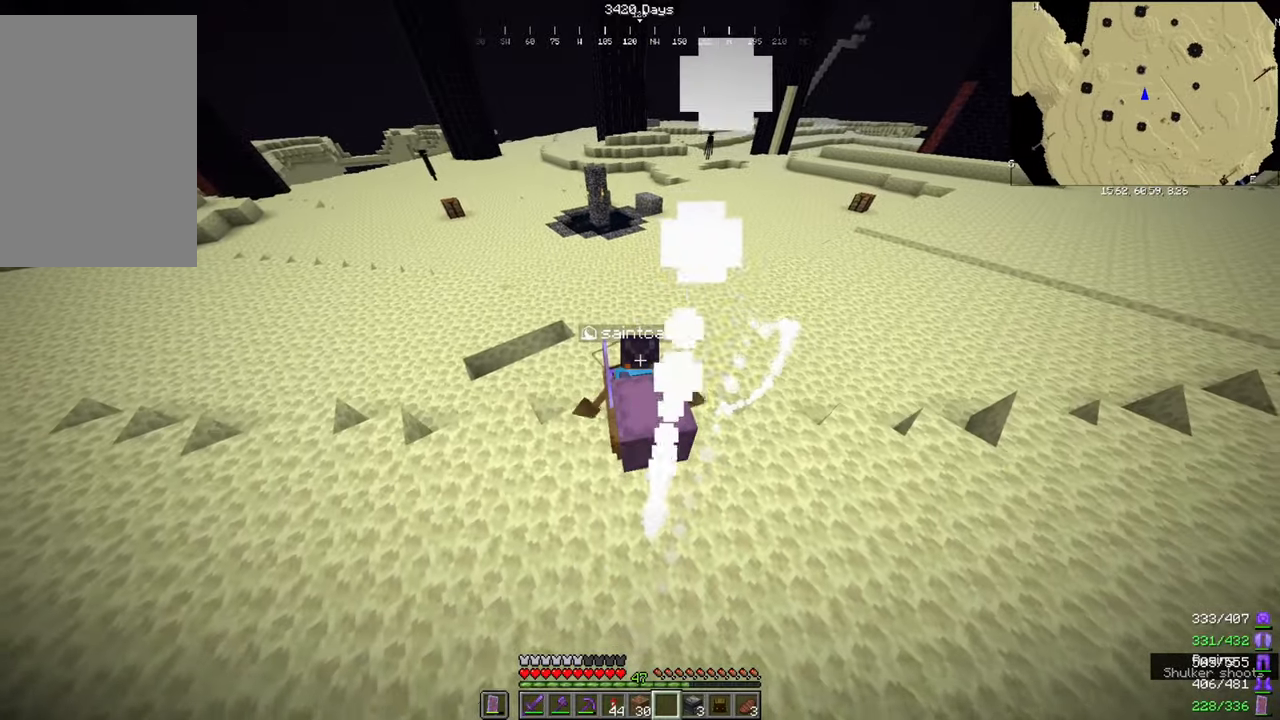
{"keys": ["w"], "mouse": [], "events": []}
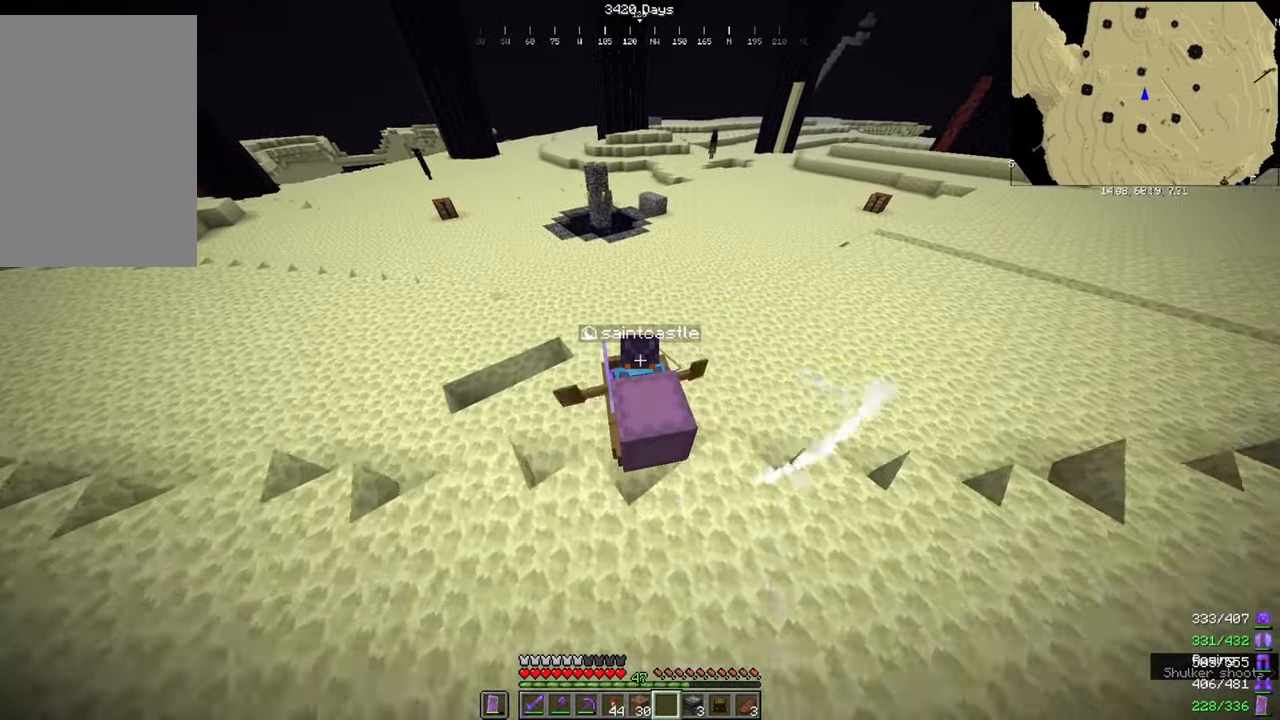
{"keys": ["w"], "mouse": [], "events": []}
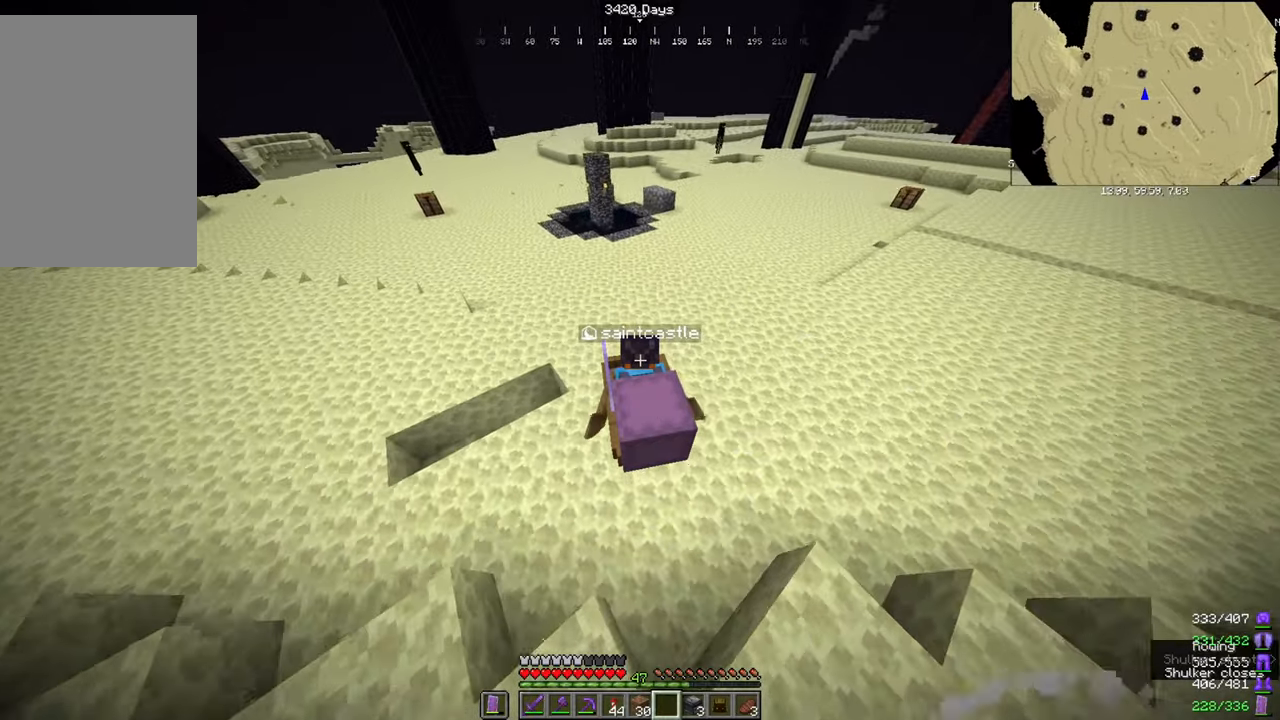
{"keys": ["w"], "mouse": [], "events": []}
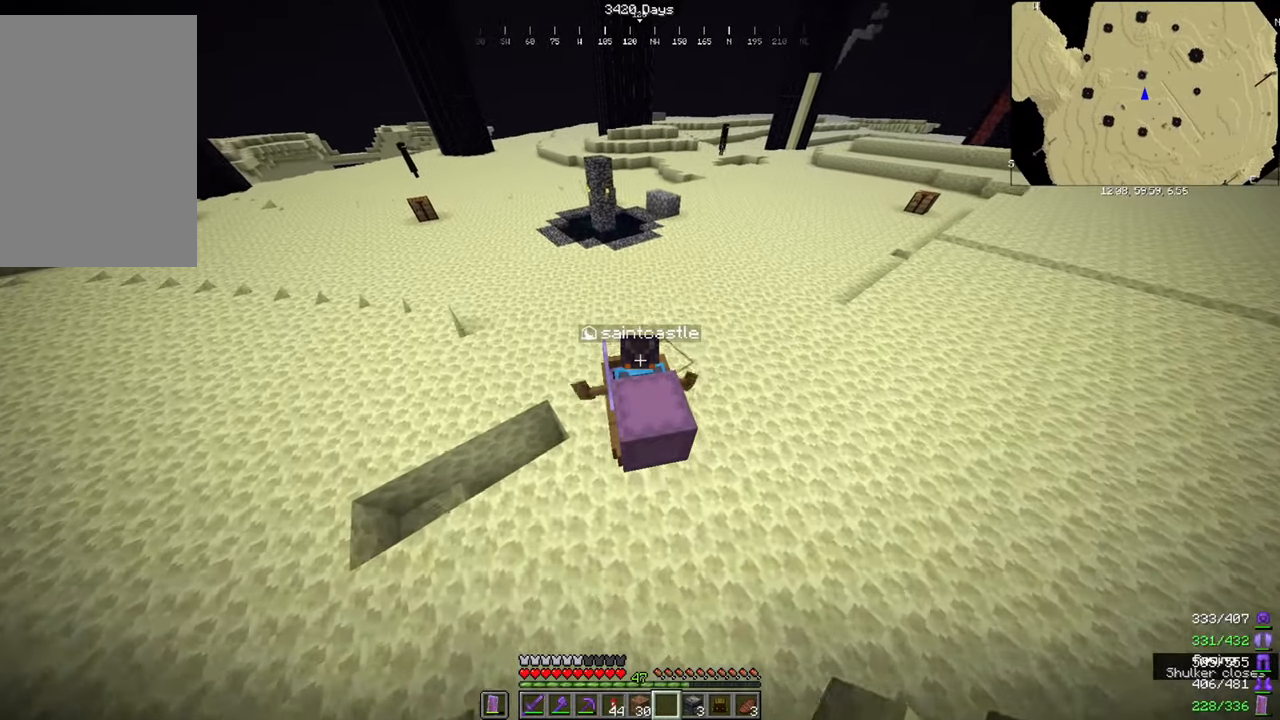
{"keys": ["w"], "mouse": [], "events": []}
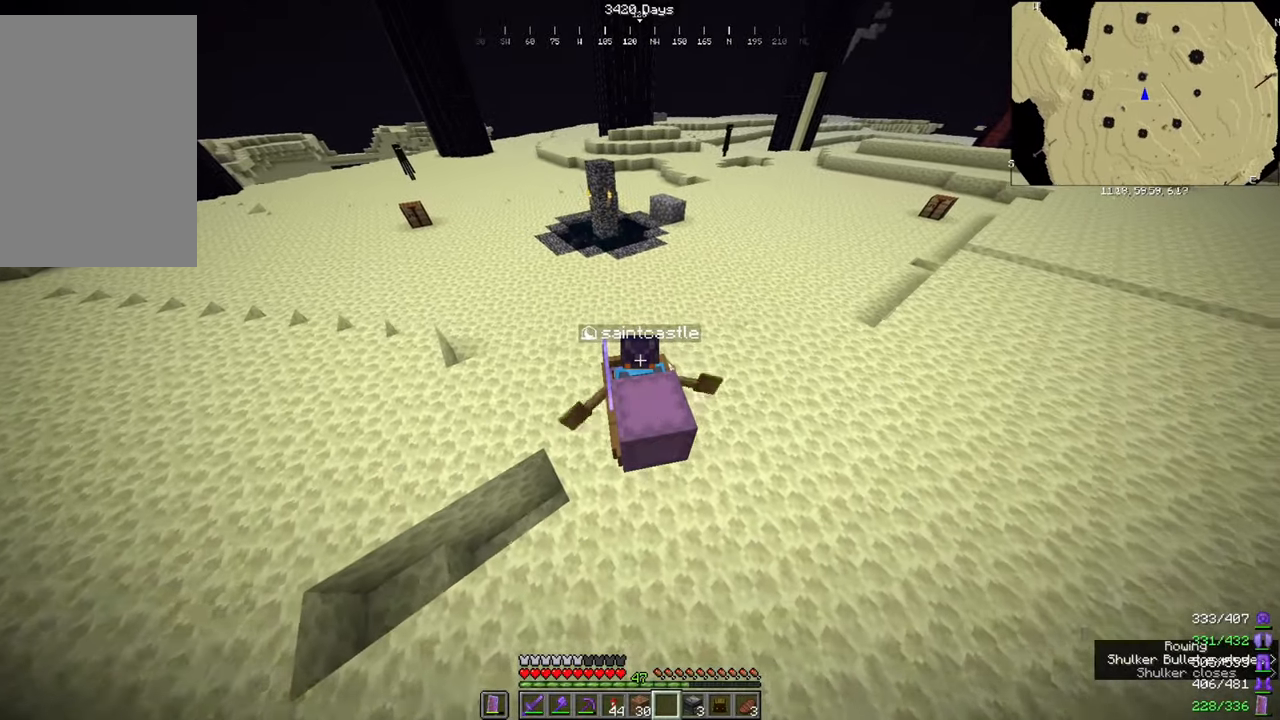
{"keys": ["w"], "mouse": [], "events": []}
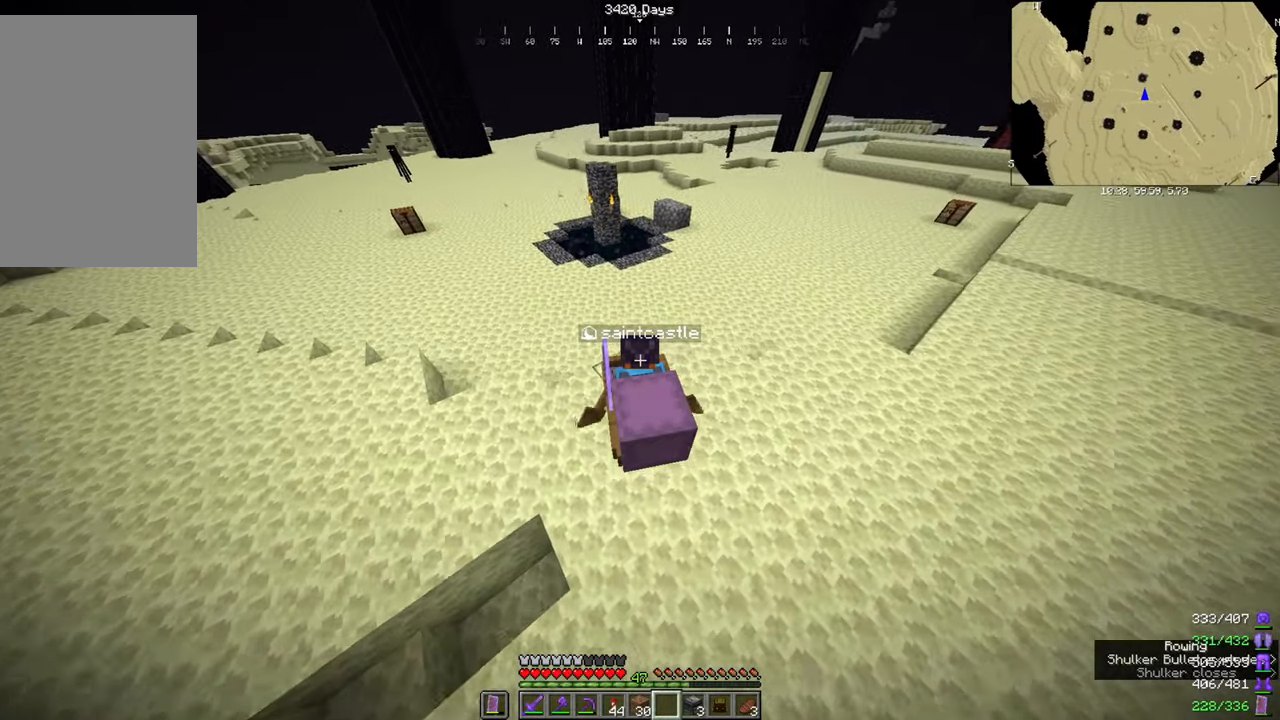
{"keys": ["w"], "mouse": [], "events": []}
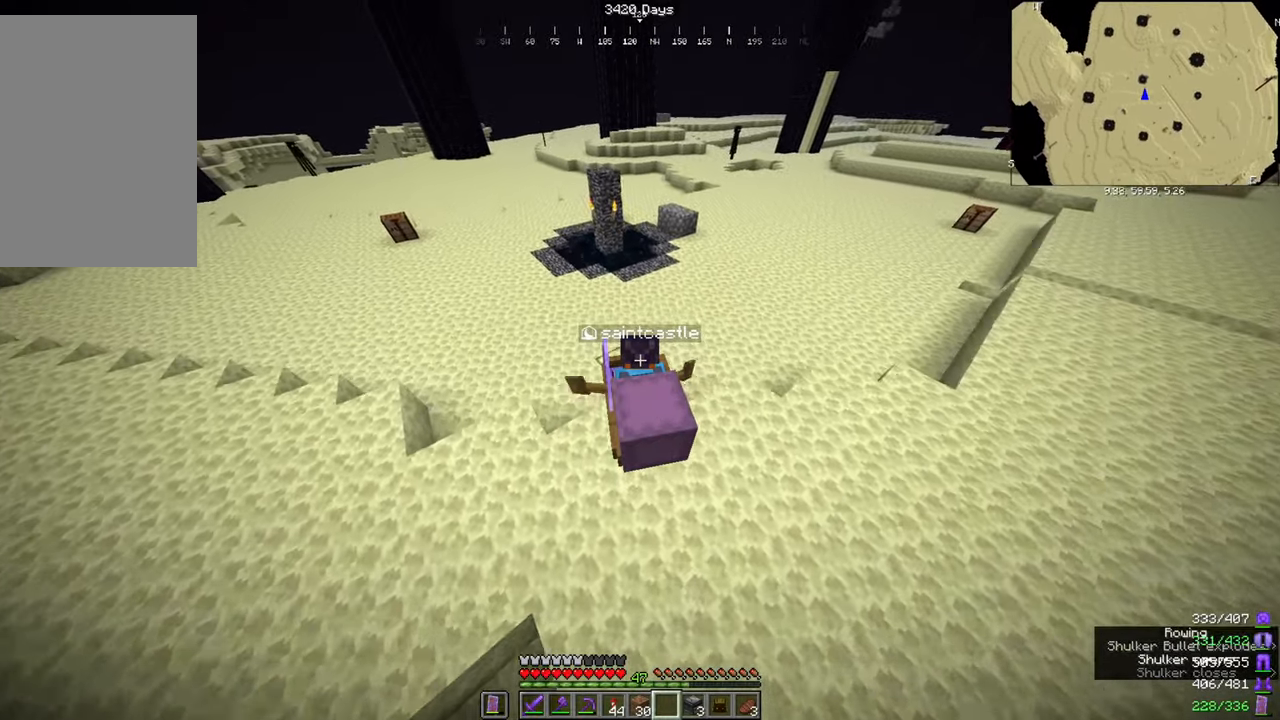
{"keys": ["w"], "mouse": [], "events": []}
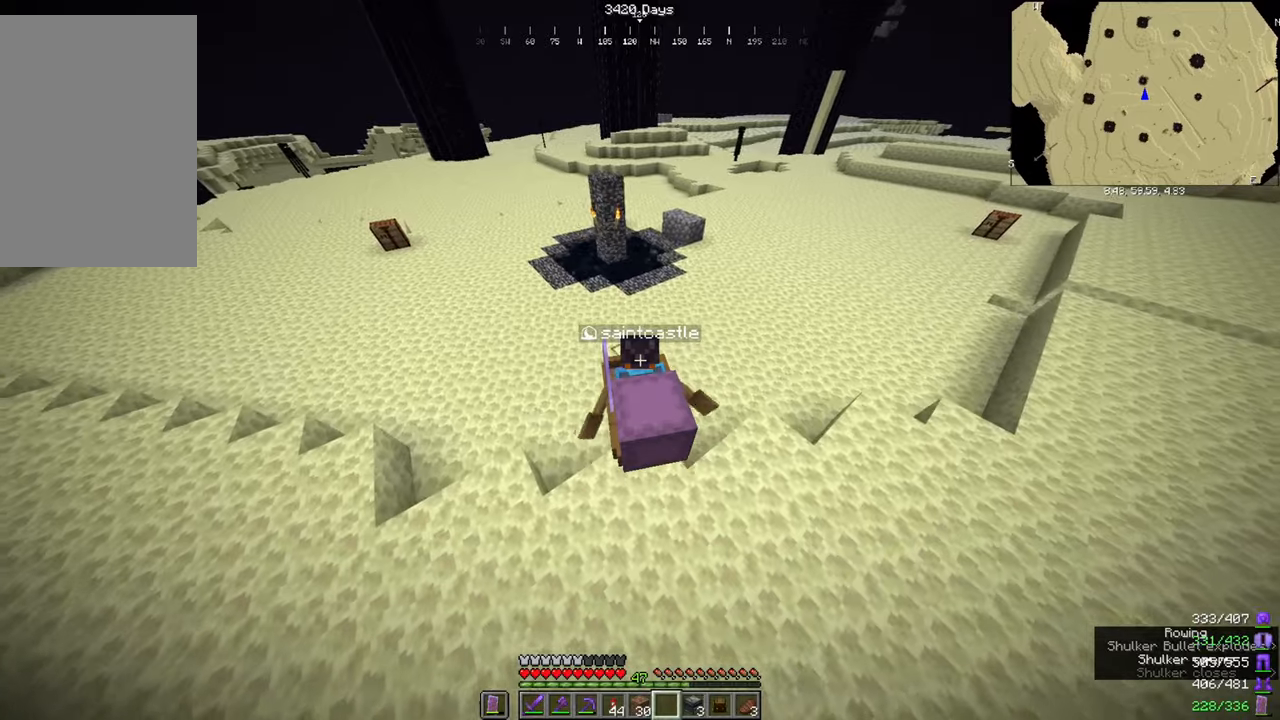
{"keys": ["w"], "mouse": [], "events": [[66, "a", "down"], [167, "a", "up"]]}
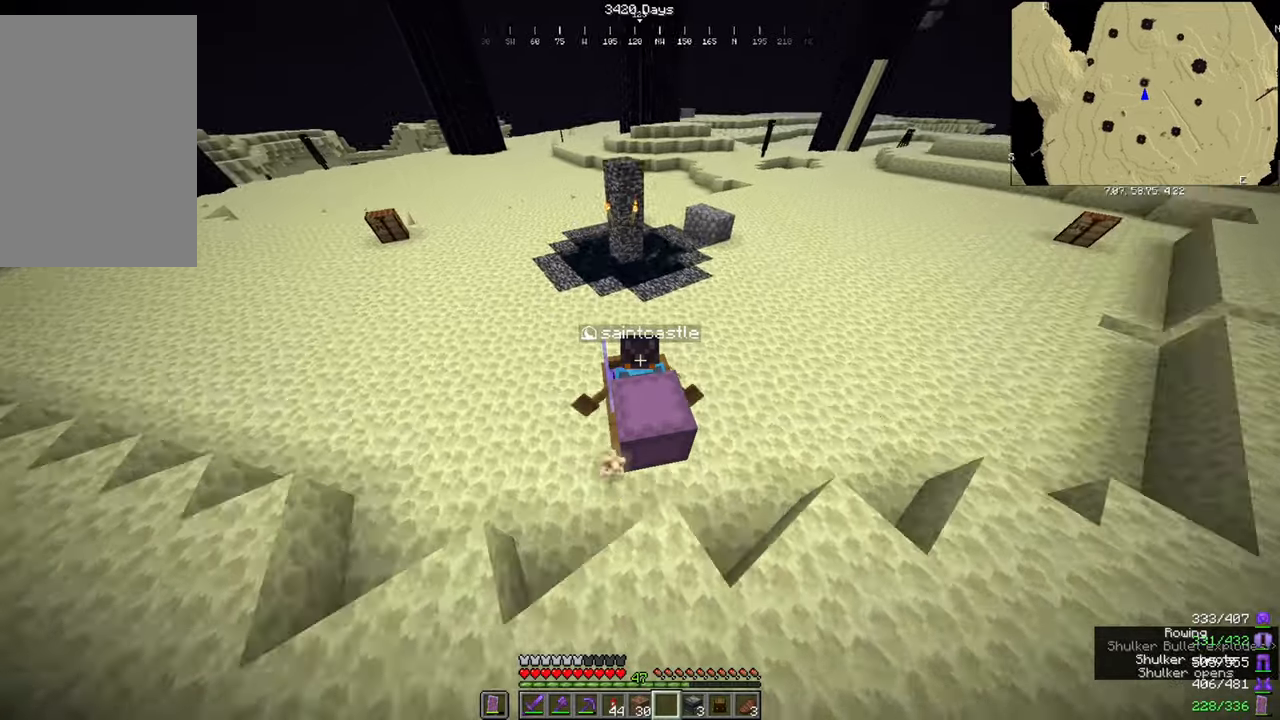
{"keys": ["w"], "mouse": [], "events": []}
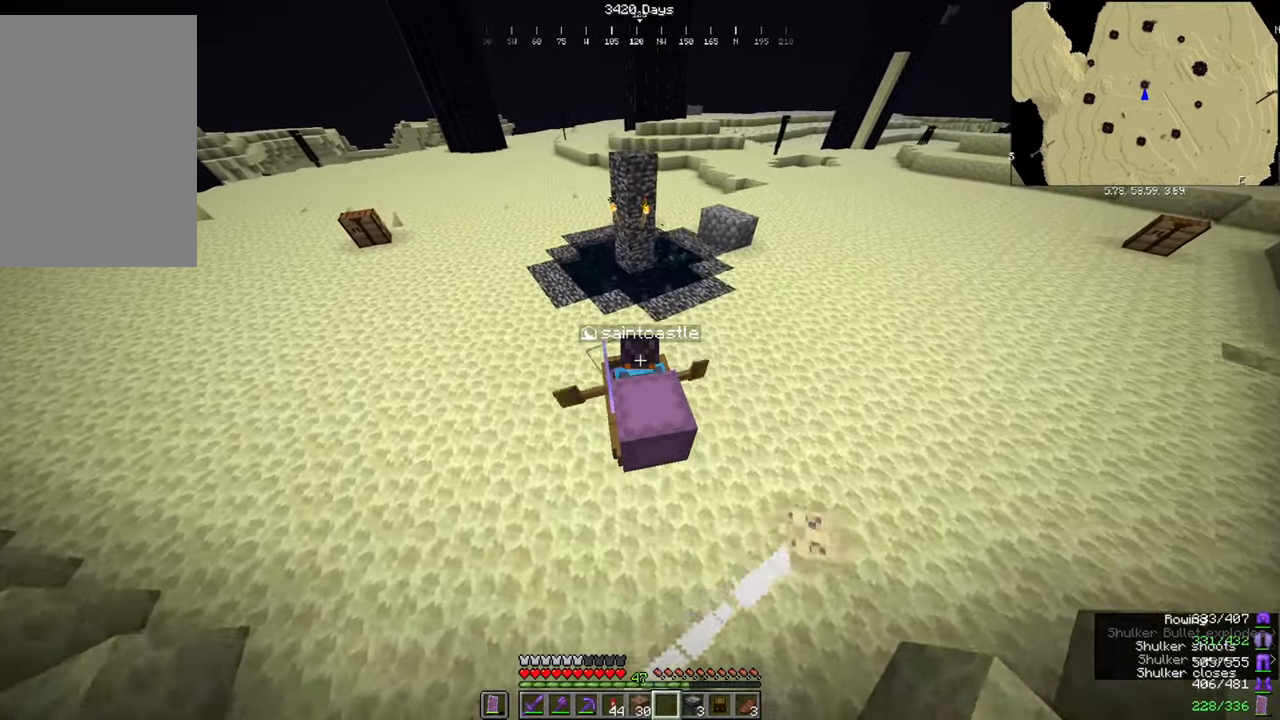
{"keys": ["w"], "mouse": [], "events": [[167, "a", "down"], [333, "a", "up"]]}
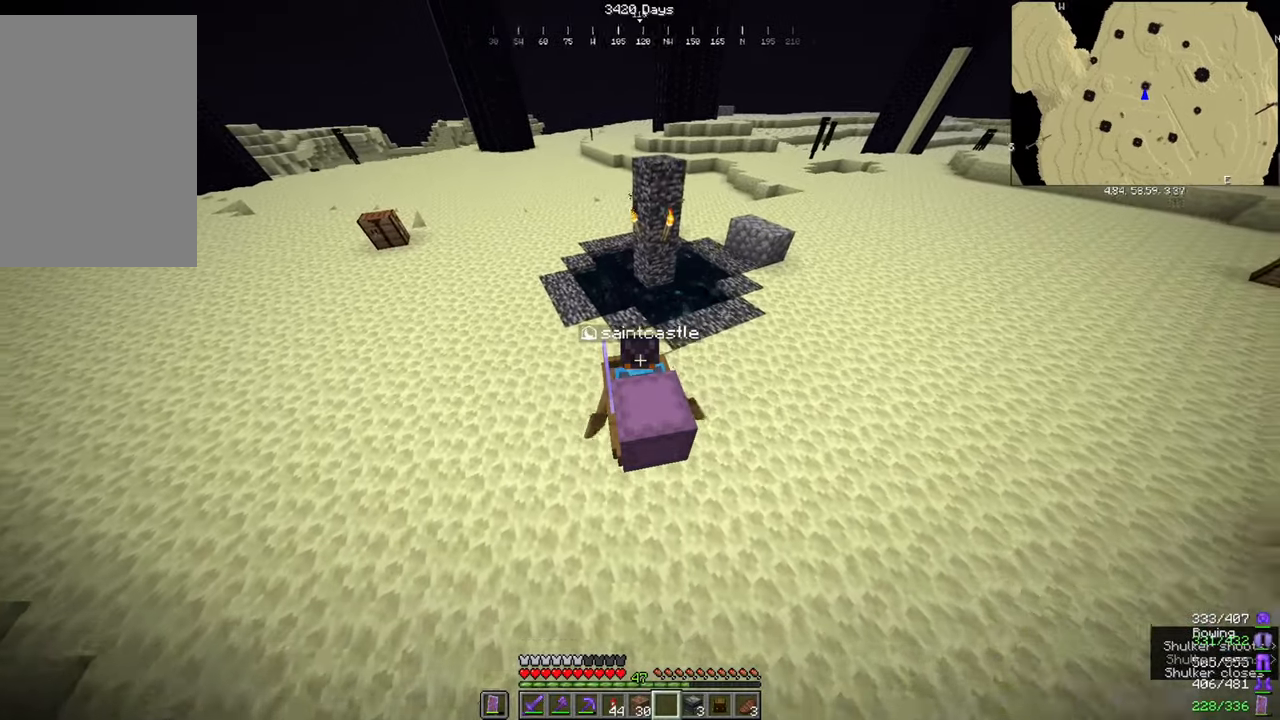
{"keys": ["w"], "mouse": [], "events": []}
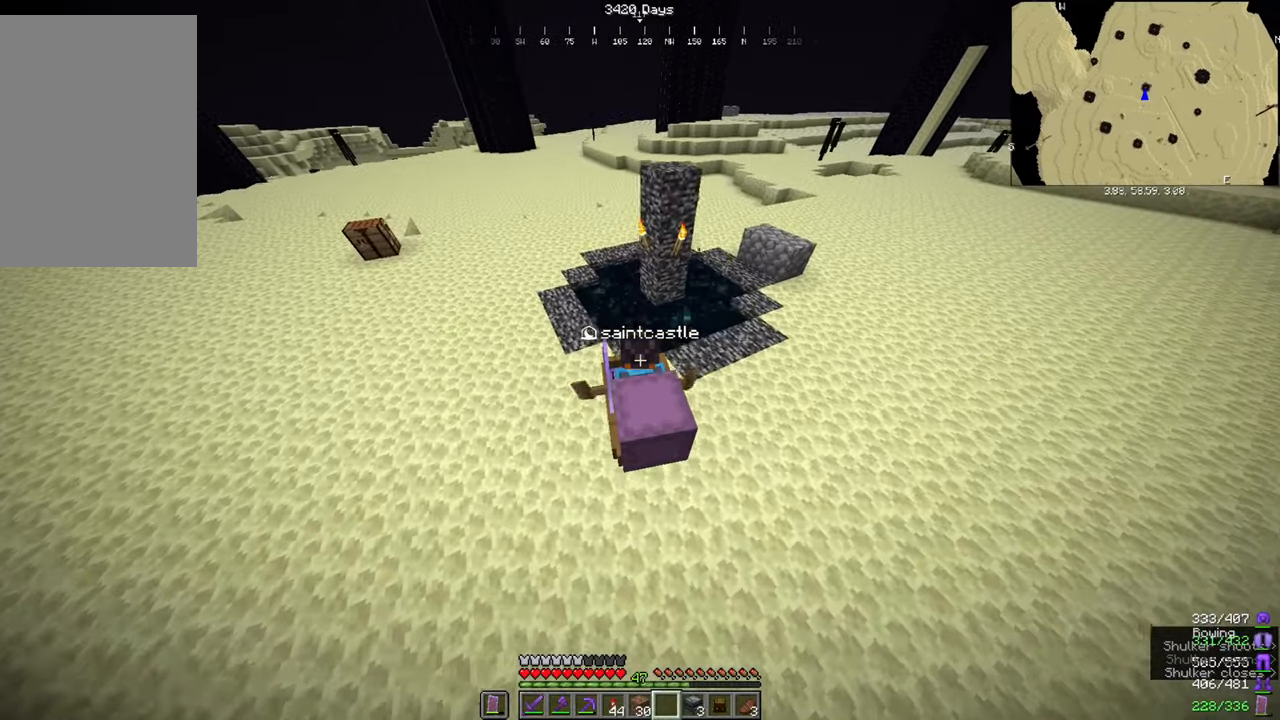
{"keys": [], "mouse": [], "events": [[400, "w", "up"]]}
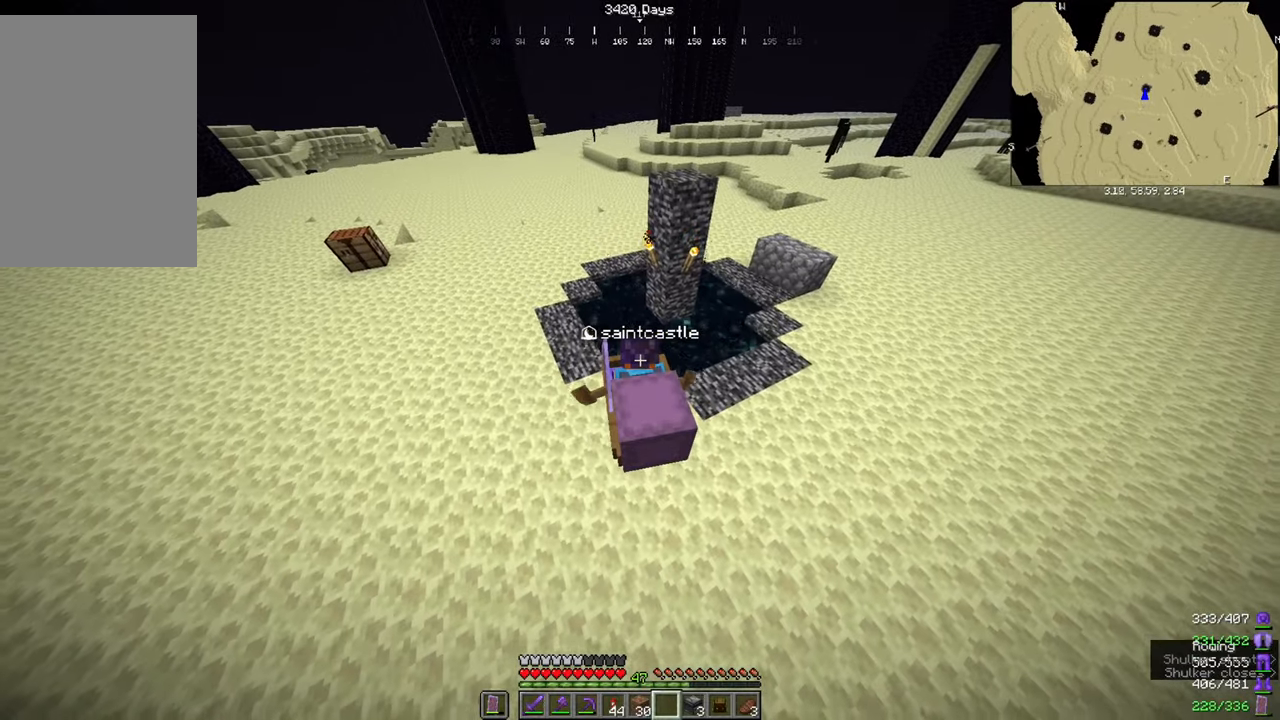
{"keys": [], "mouse": [], "events": []}
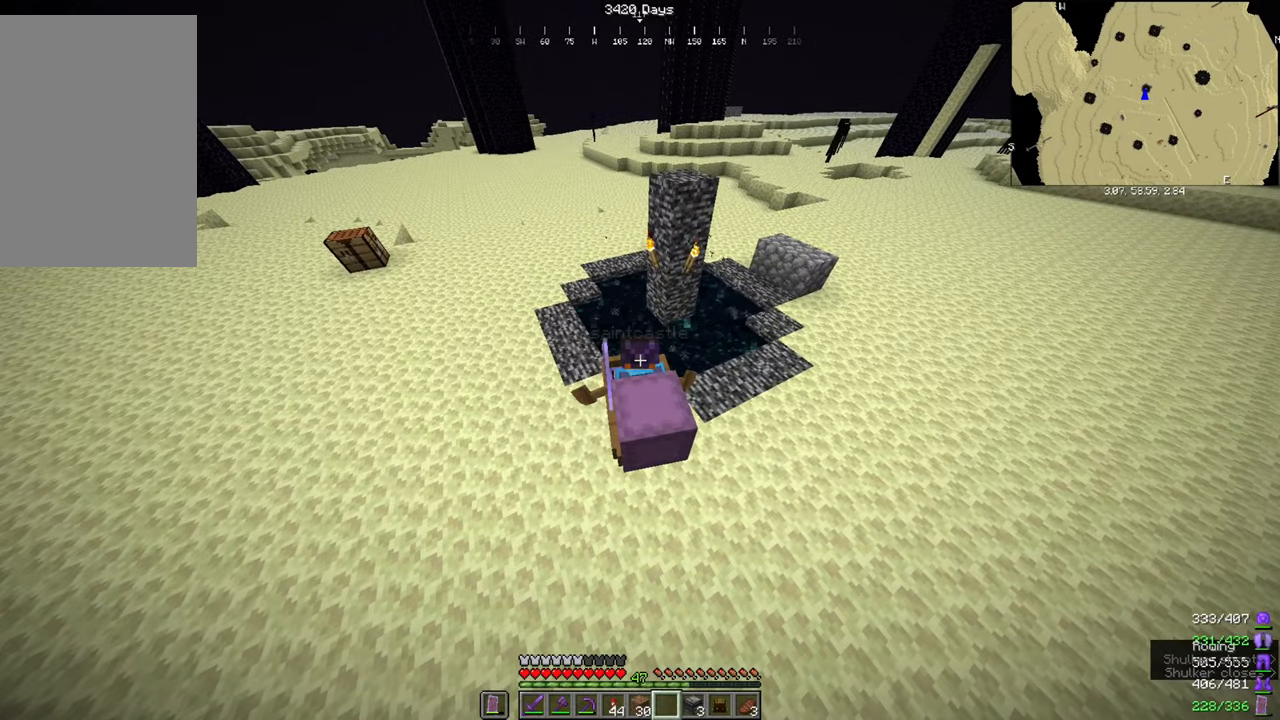
{"keys": ["w"], "mouse": [], "events": [[133, "a", "down"], [267, "s", "down"], [500, "a", "up"], [500, "s", "up"], [500, "w", "down"]]}
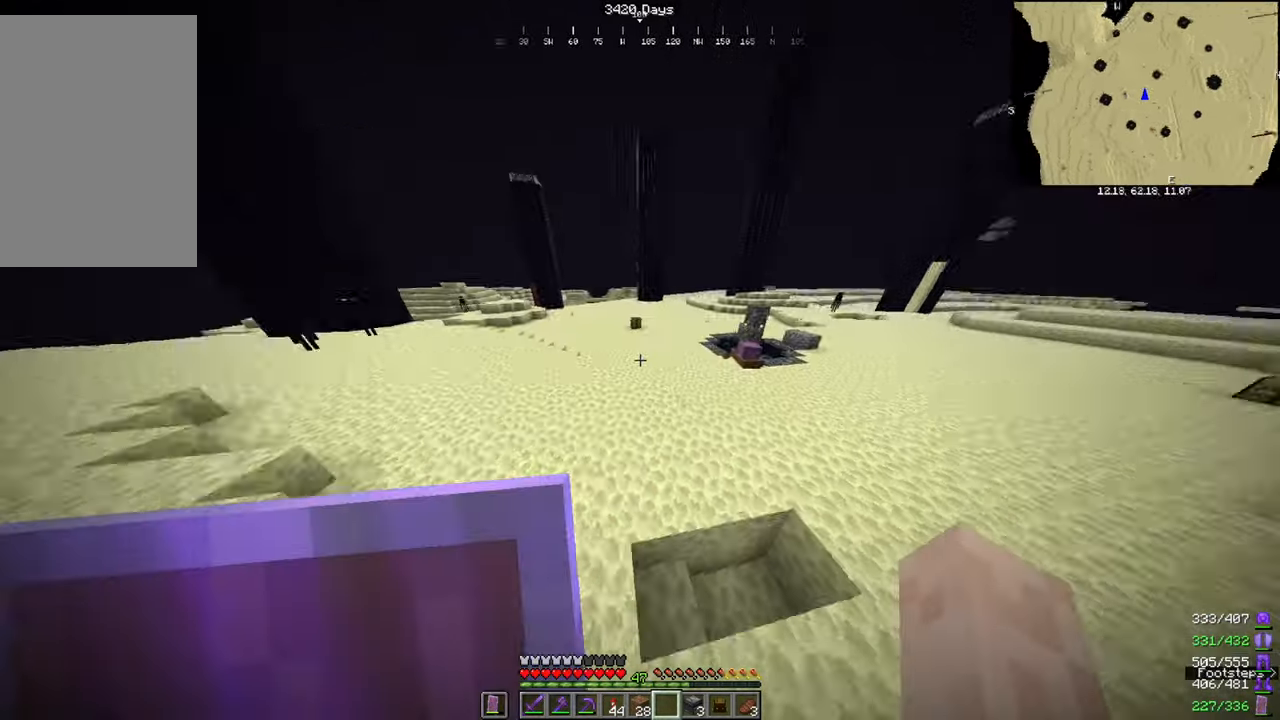
{"keys": ["d", "w"], "mouse": [], "events": [[100, "mouse_left", "down"], [300, "mouse_left", "up"], [467, "d", "down"]]}
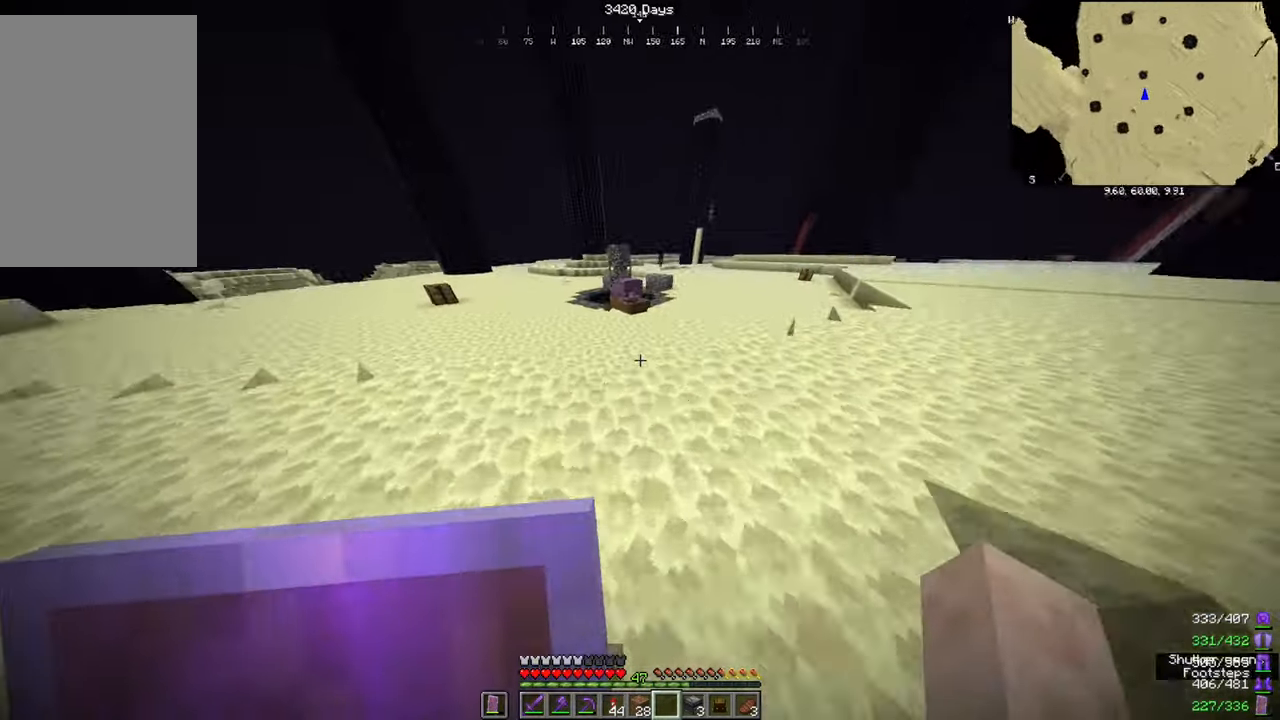
{"keys": ["d", "w"], "mouse": [], "events": [[133, "space", "down"], [367, "space", "up"]]}
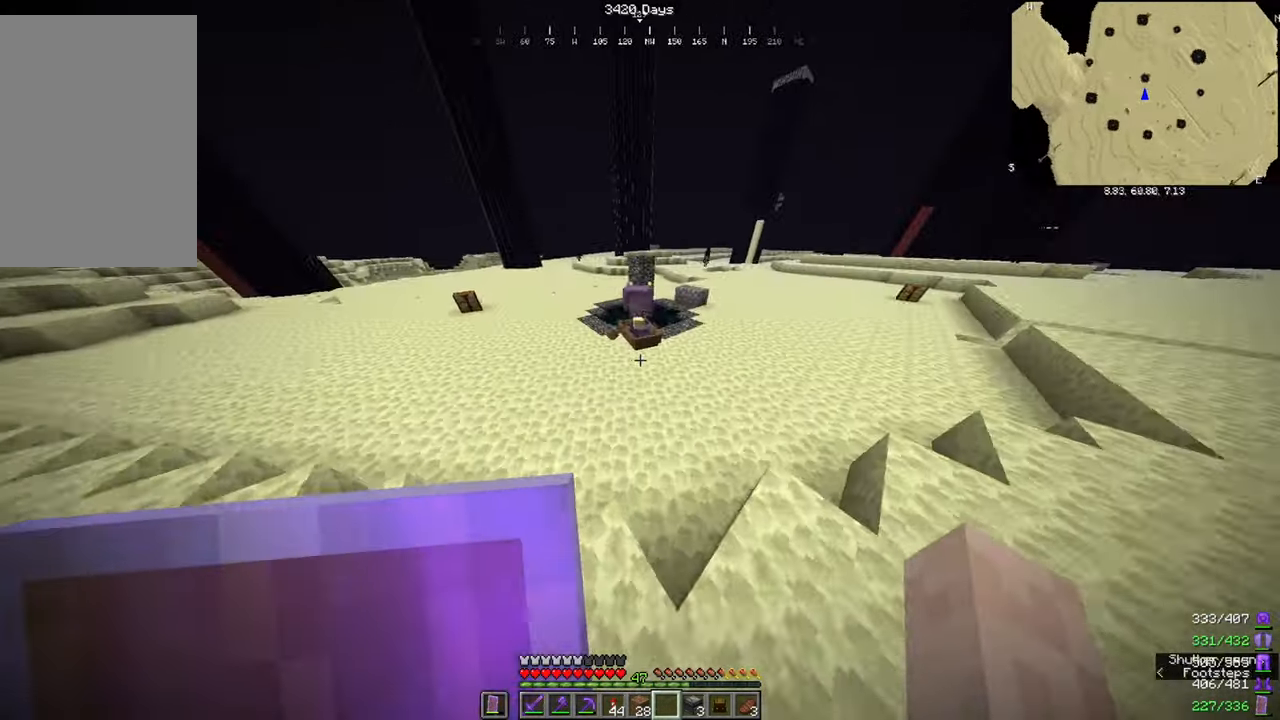
{"keys": [], "mouse": [], "events": [[34, "d", "up"], [500, "w", "up"]]}